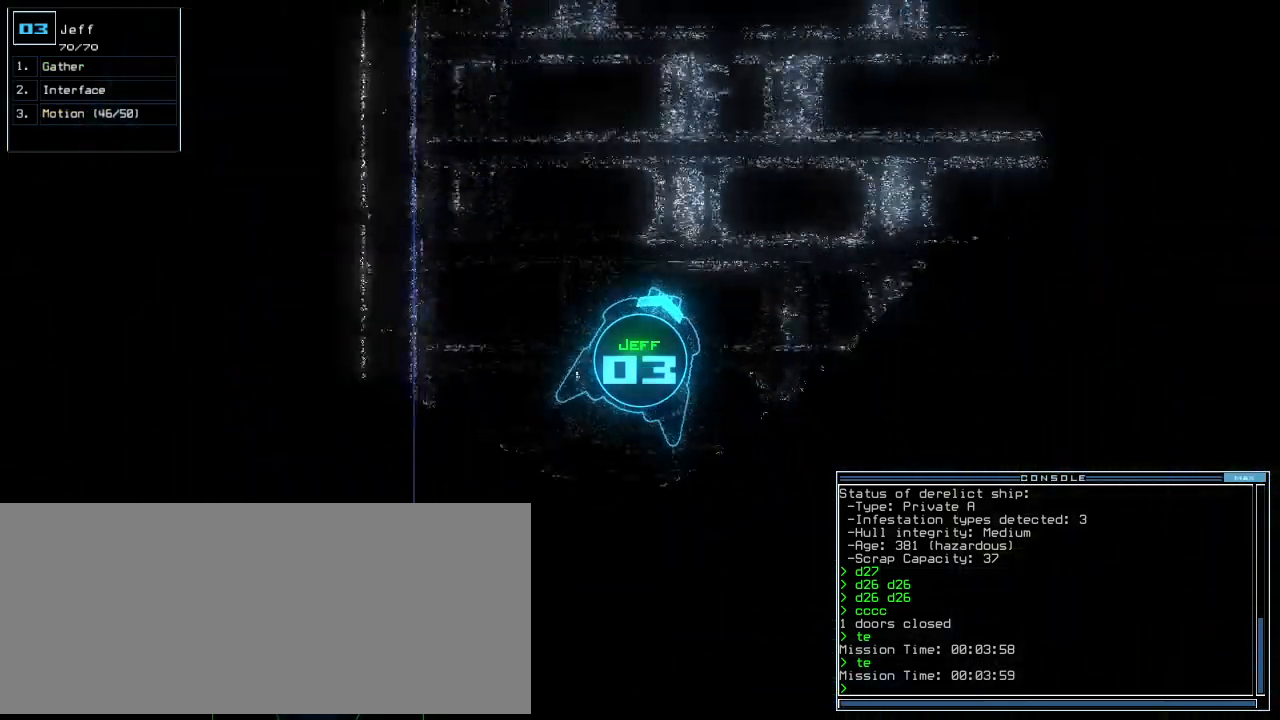
Gameplay with keyboard; each line is a JSON object with the keys held at the frame after it. "events" lists presses ("down") and releases ("up") of ".", "0", "1", "2", "3", "4", "5", "6", "7", "8", "9", "a", "b", "backspace", "c", "caps_lock", "comma", "ctrl_l", "ctrl_r", "d", "down", "e", "equals", "escape", "f", "f8", "g", "h", "i", "j", "k", "l", "left", "m", "minus", "n", "num3", "num9", "o", "p", "q", "quote", "r", "return", "right", "s", "semicolon", "shift_l", "shift_r", "space", "t", "tab", "tilde", "u", "up", "v", "w", "x", "y" and "z" between this image and that frame as [ms after this image, input, new state], when the widget could be followed in between. No other keys are recorded. Mouse input is not recorded.
{"keys": ["up"], "events": []}
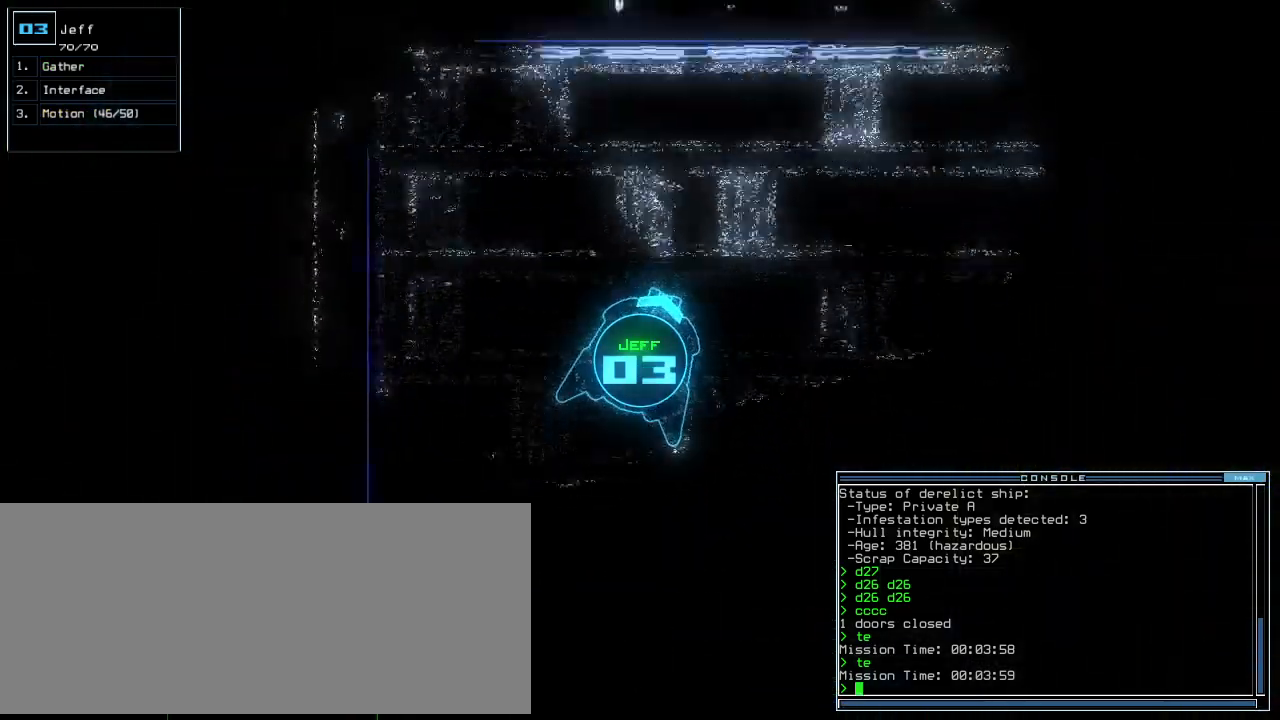
{"keys": ["right", "up"], "events": [[200, "right", "down"]]}
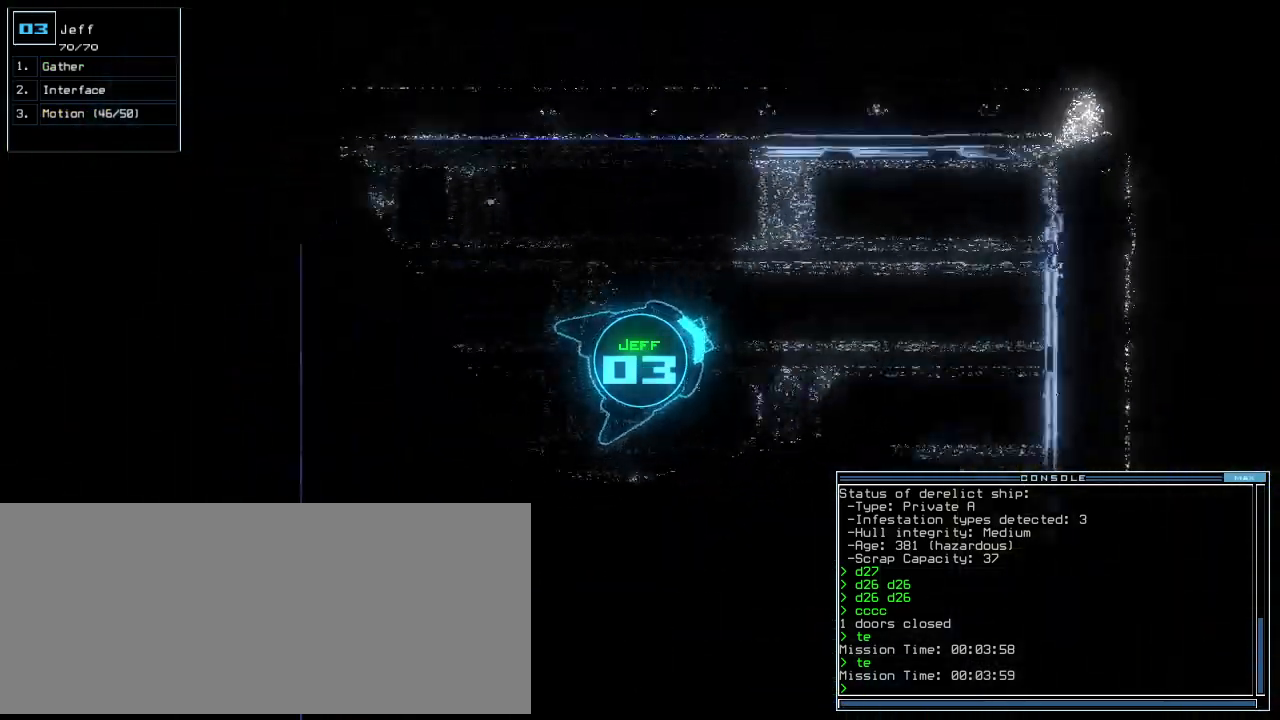
{"keys": ["left"], "events": [[140, "up", "up"], [180, "right", "up"], [200, "space", "down"], [280, "space", "up"], [480, "left", "down"]]}
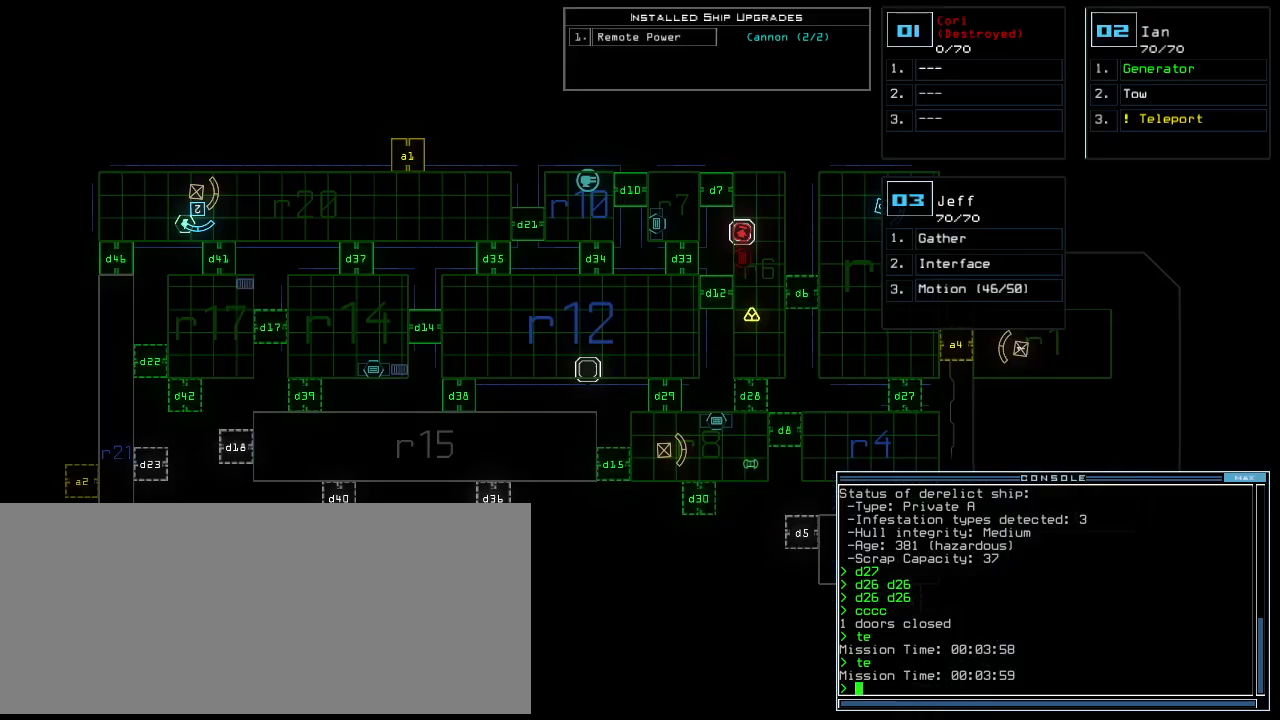
{"keys": [], "events": [[100, "left", "up"], [260, "right", "down"], [480, "right", "up"]]}
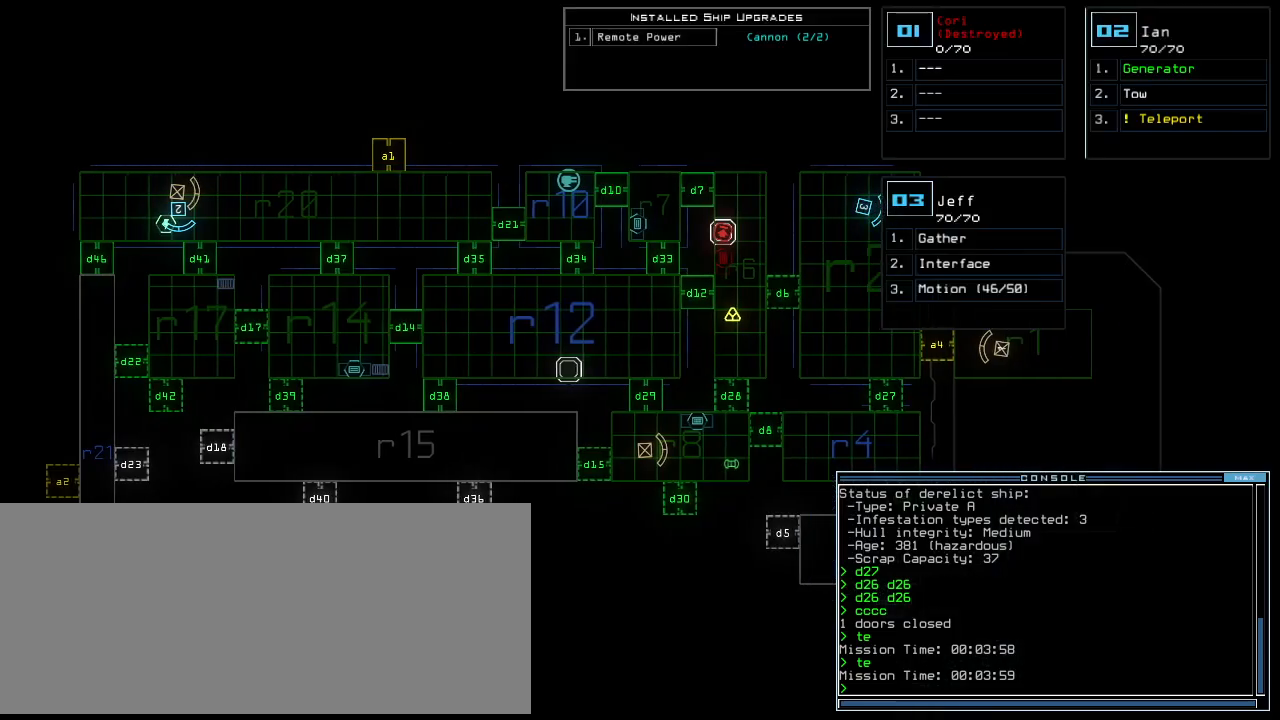
{"keys": [], "events": []}
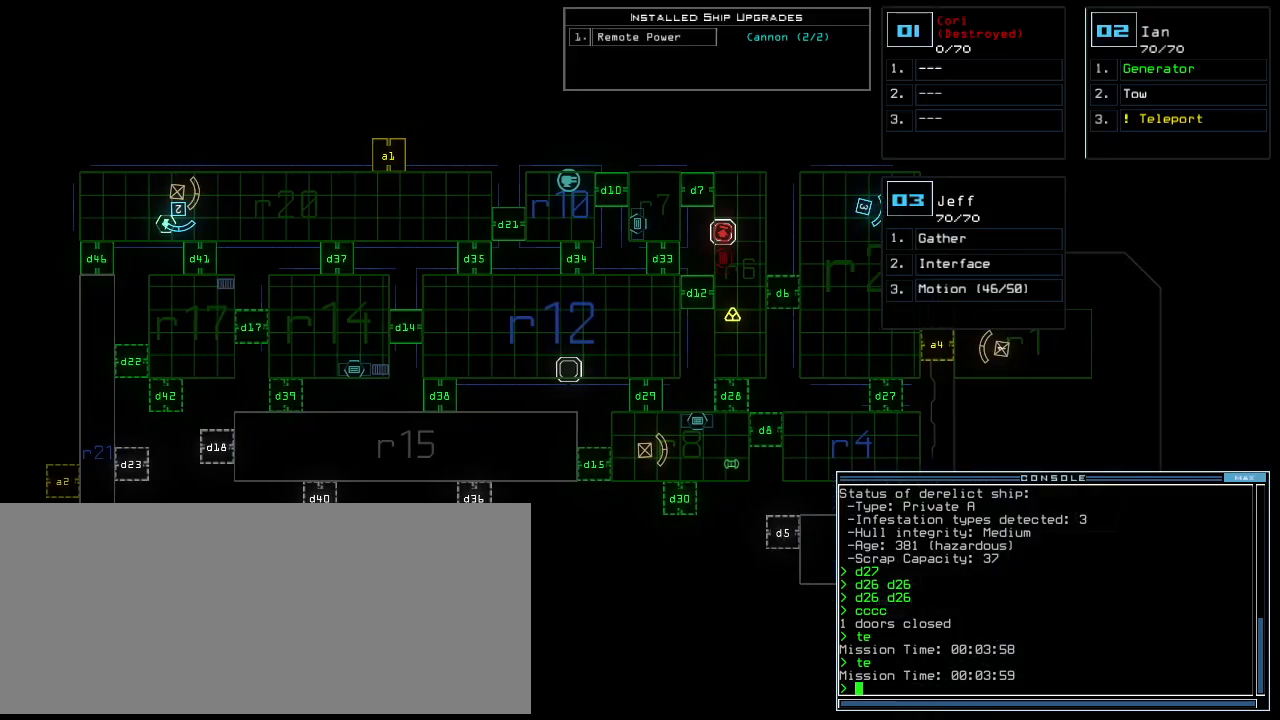
{"keys": [], "events": []}
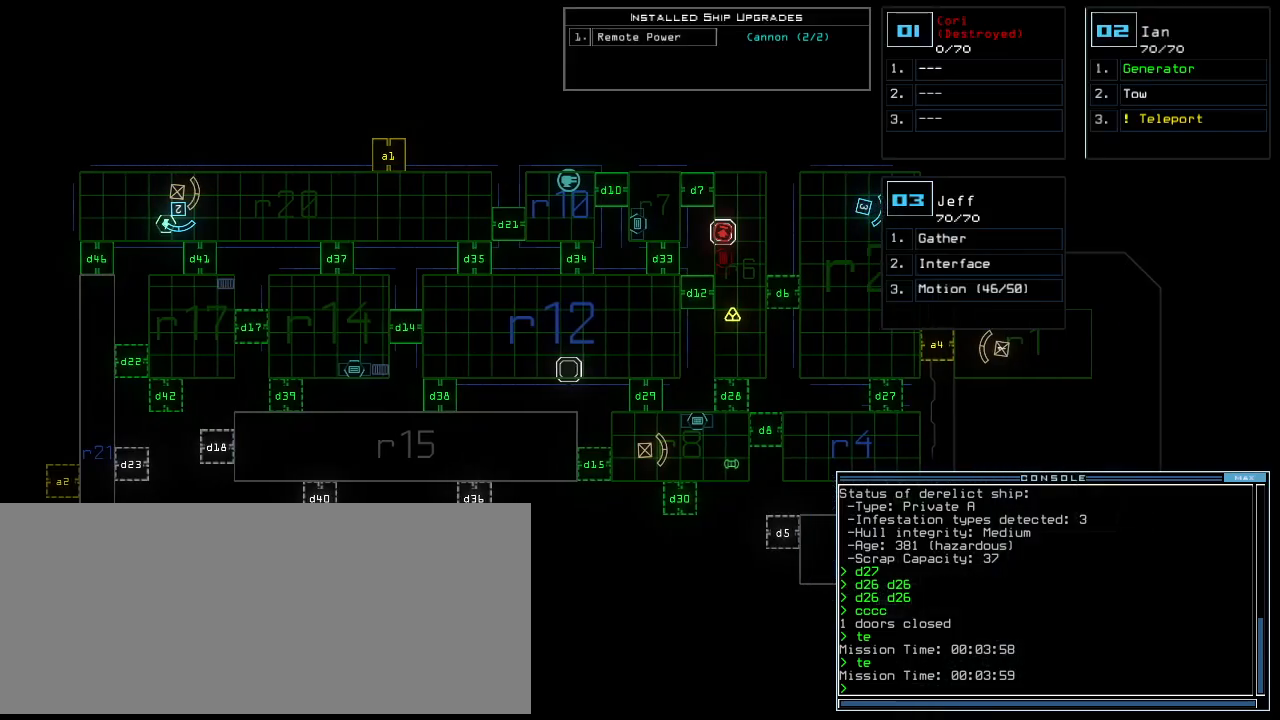
{"keys": [], "events": [[40, "d", "down"], [100, "d", "up"], [140, "7", "down"], [220, "7", "up"], [400, "return", "down"], [500, "return", "up"]]}
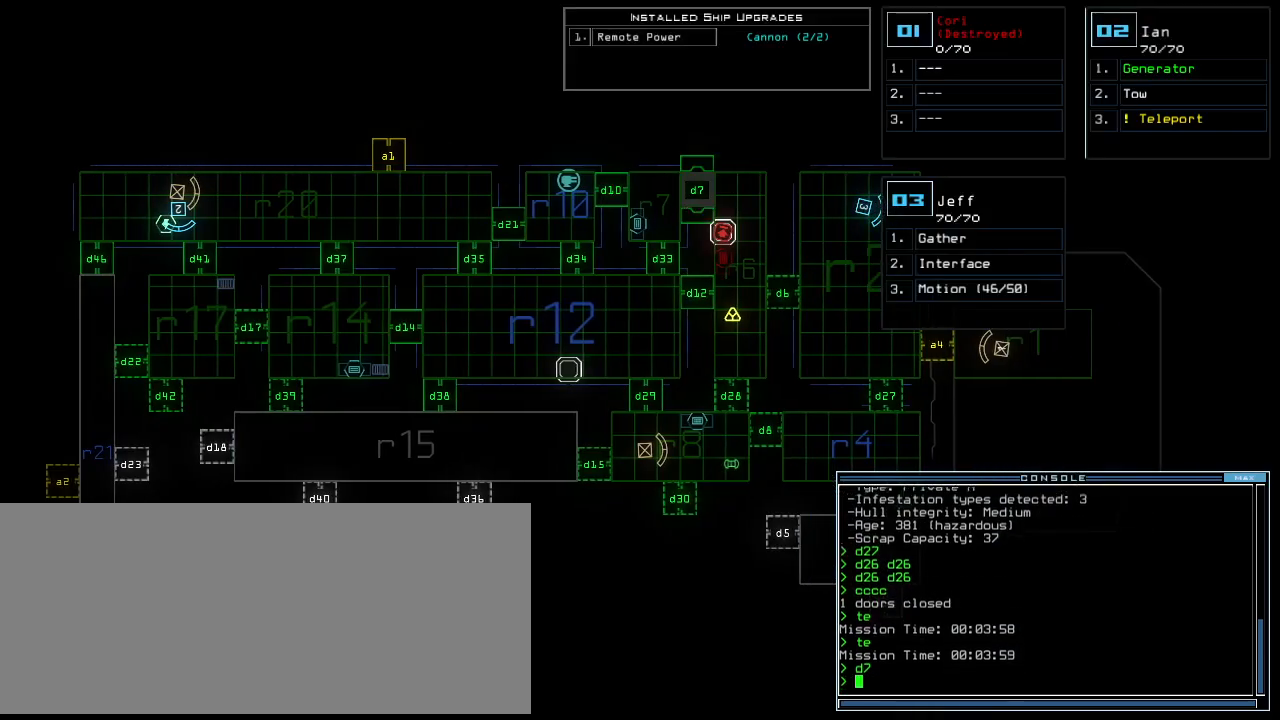
{"keys": [], "events": []}
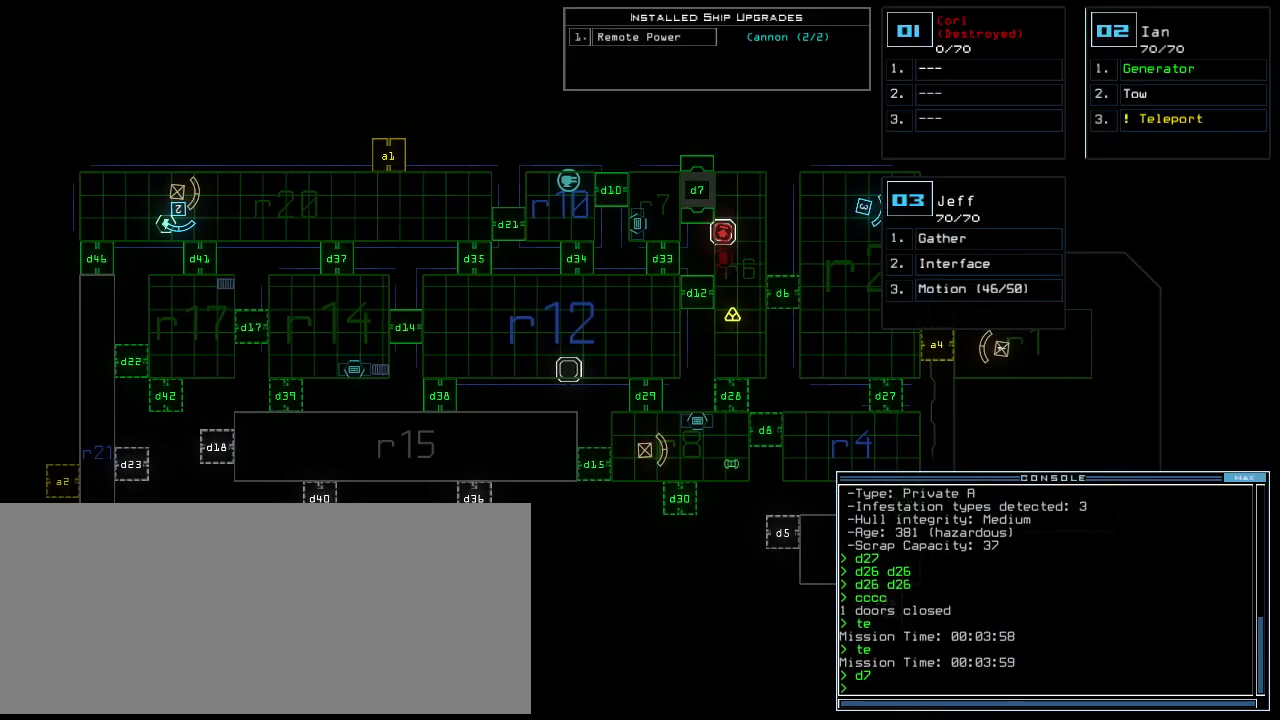
{"keys": [], "events": [[20, "right", "down"], [140, "right", "up"]]}
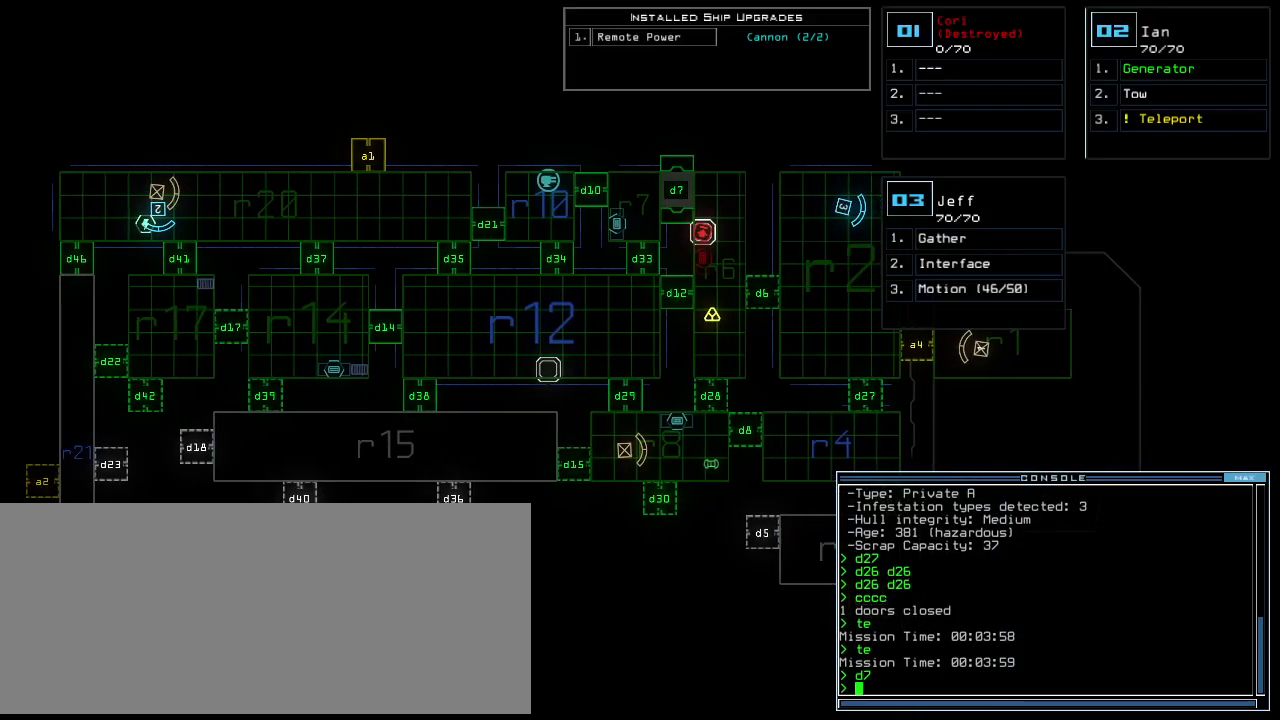
{"keys": ["right"], "events": [[160, "right", "down"]]}